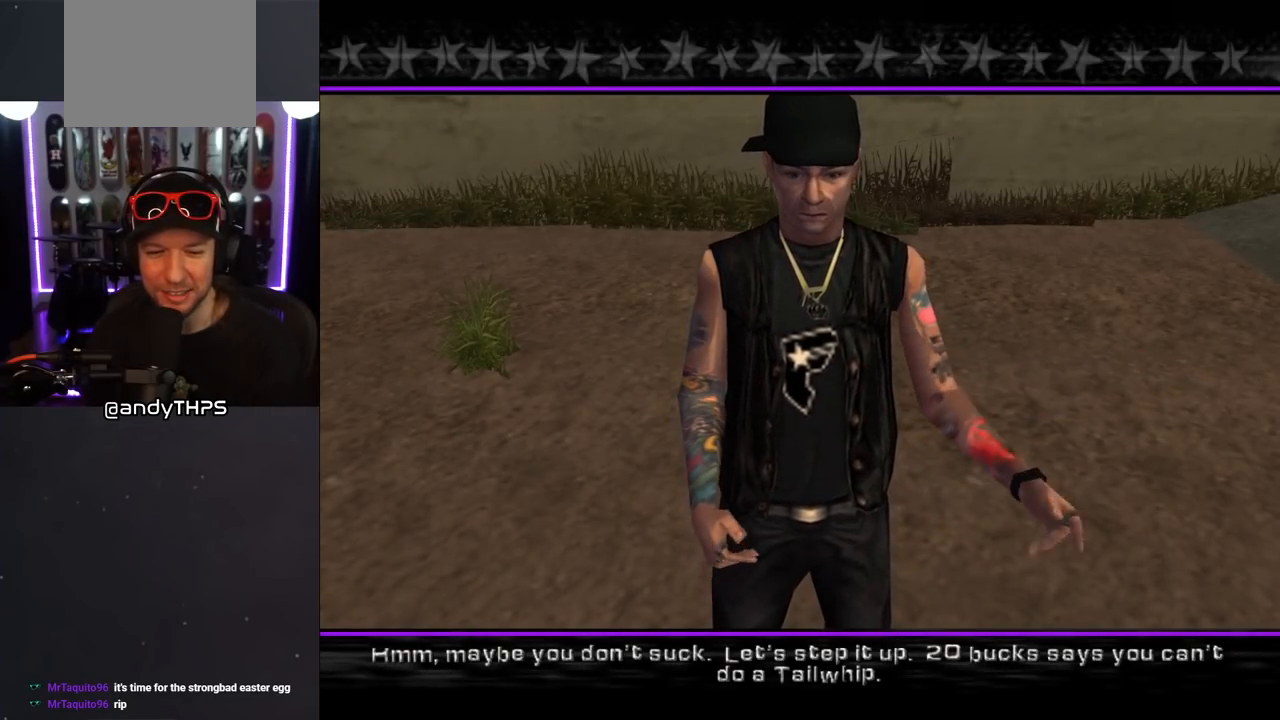
Gameplay with a controller (PlayStation layout); each line is a JSON object with the inputs held at the frame after it. "events" lists button and stick changes between this image and that frame as [ms after this image, input, new state], when the widget could be followed in between. Not read: L2 R1.
{"buttons": [], "left_stick": "center", "right_stick": "center", "events": []}
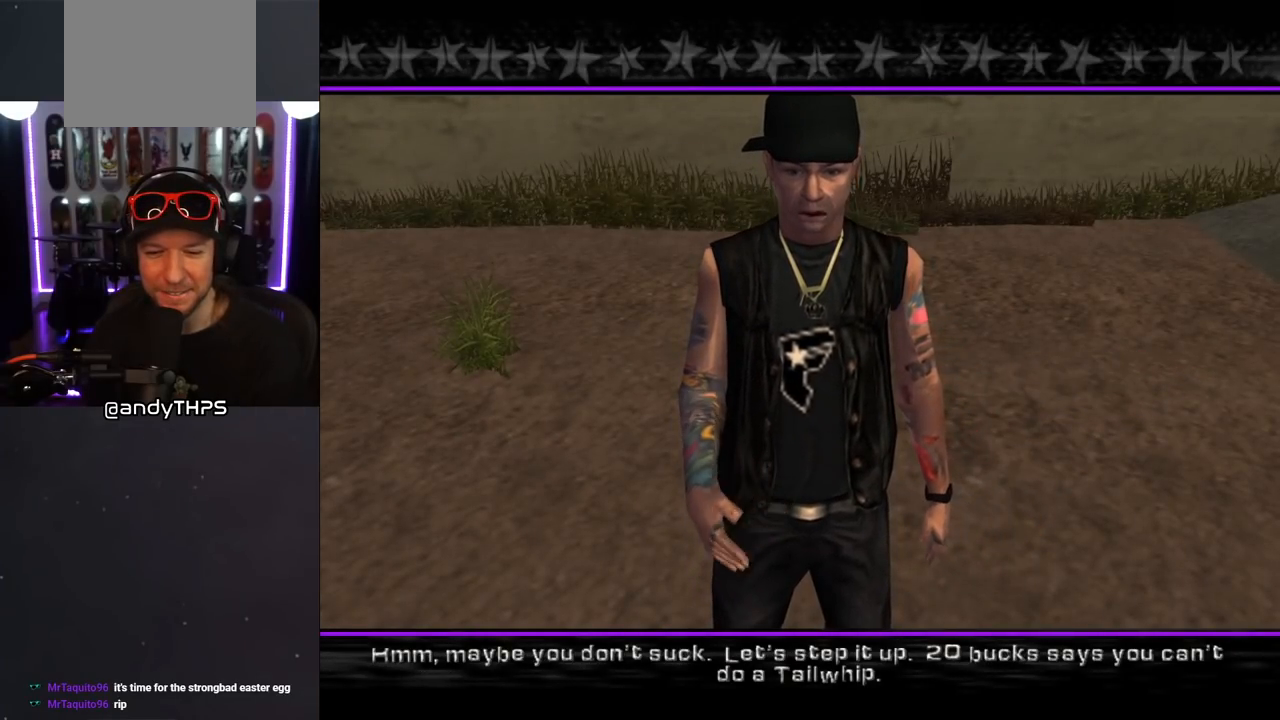
{"buttons": [], "left_stick": "center", "right_stick": "center", "events": [[267, "CROSS", "down"], [433, "CROSS", "up"]]}
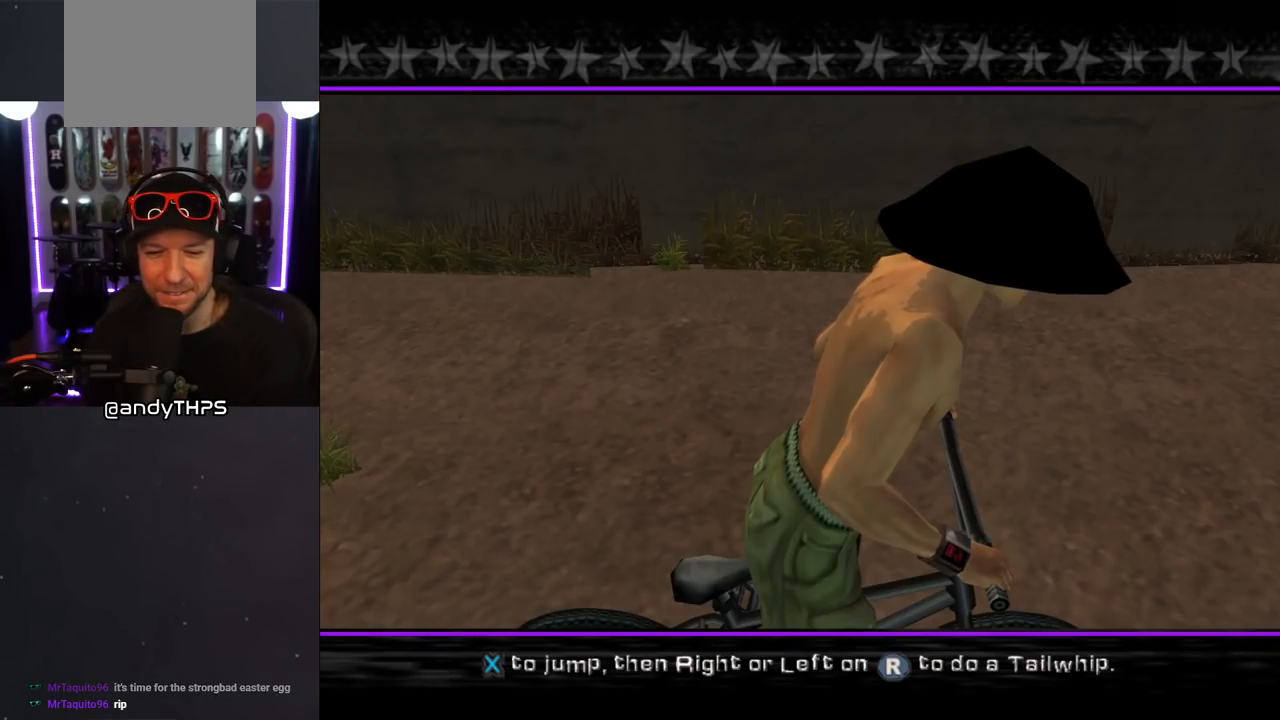
{"buttons": ["CROSS"], "left_stick": "center", "right_stick": "center", "events": [[400, "CROSS", "down"]]}
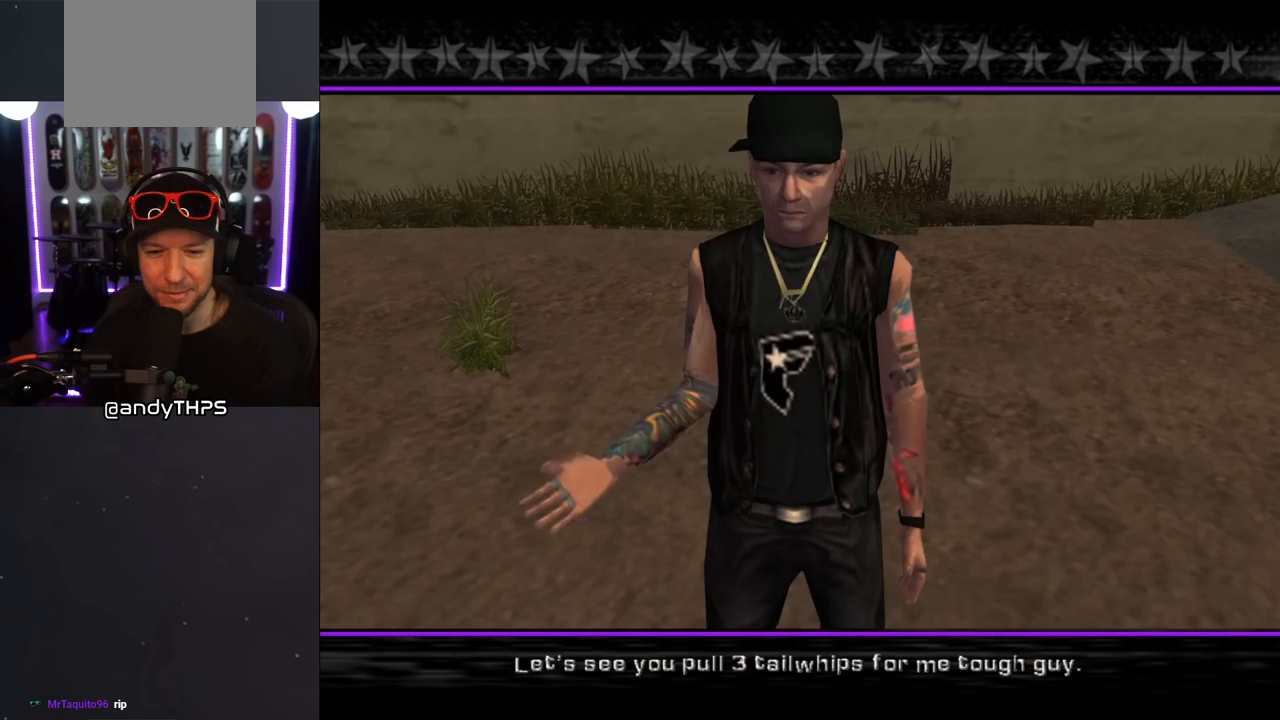
{"buttons": [], "left_stick": "center", "right_stick": "center", "events": [[50, "CROSS", "up"], [267, "CROSS", "down"], [417, "CROSS", "up"]]}
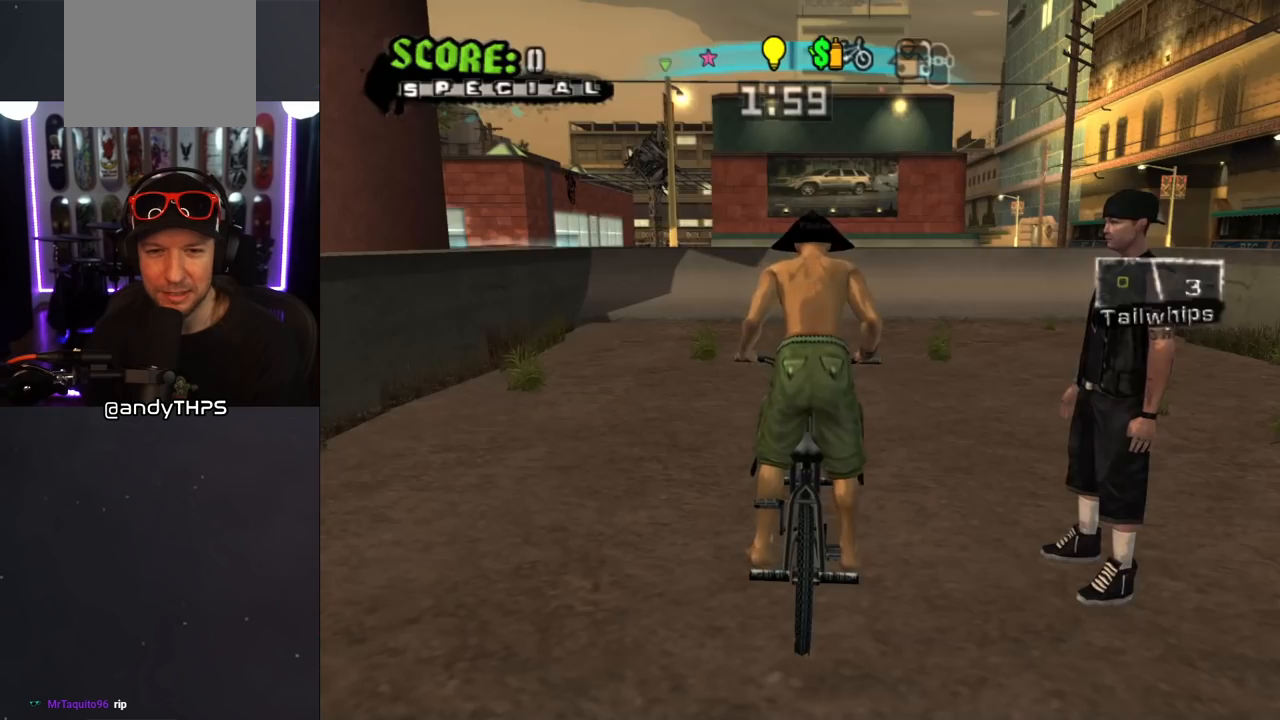
{"buttons": ["CROSS"], "left_stick": "center", "right_stick": "center", "events": [[283, "CROSS", "down"]]}
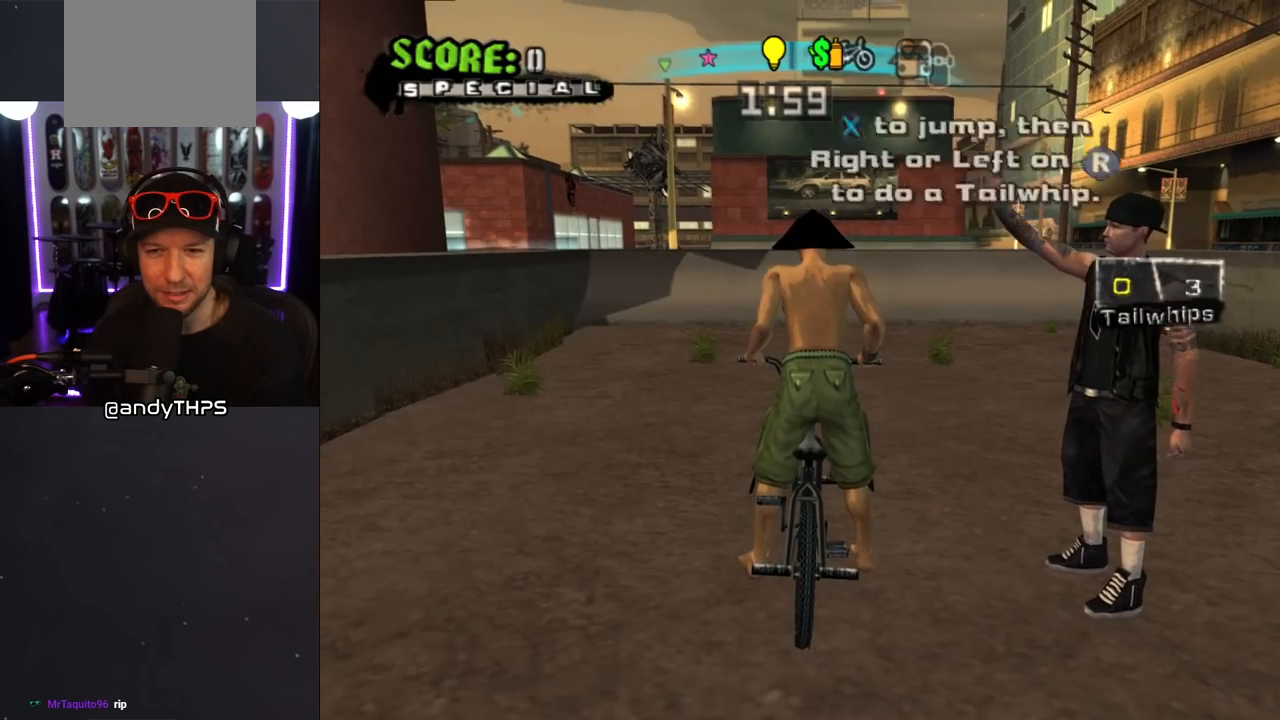
{"buttons": [], "left_stick": "center", "right_stick": "center", "events": [[17, "CROSS", "up"], [67, "right_stick", "left"], [383, "right_stick", "center"]]}
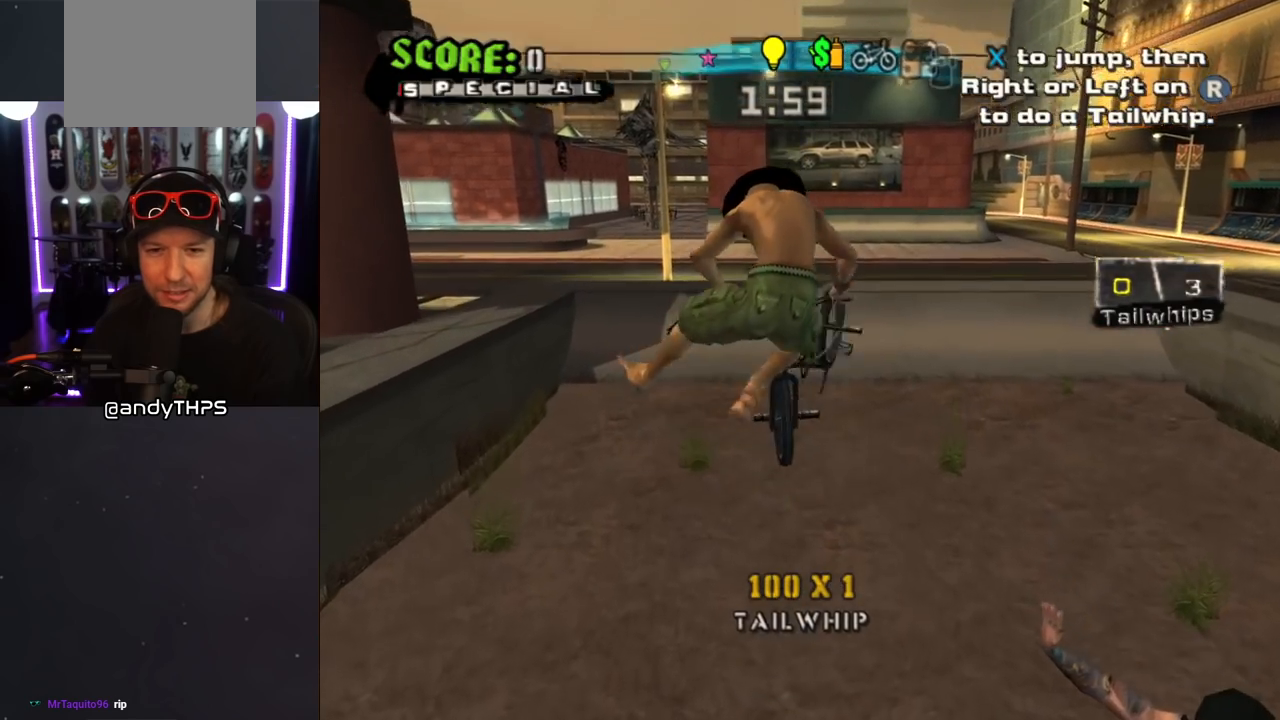
{"buttons": [], "left_stick": "center", "right_stick": "left", "events": [[383, "CROSS", "down"], [500, "CROSS", "up"], [500, "right_stick", "left"]]}
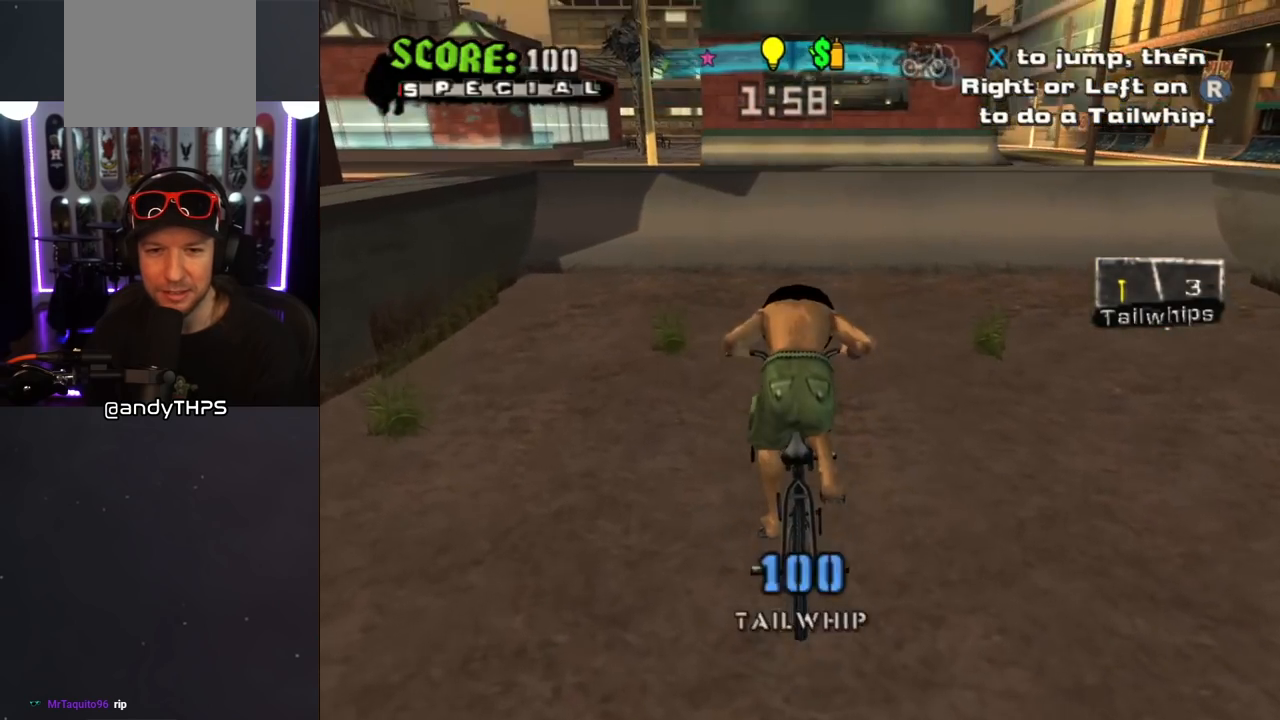
{"buttons": [], "left_stick": "center", "right_stick": "left", "events": []}
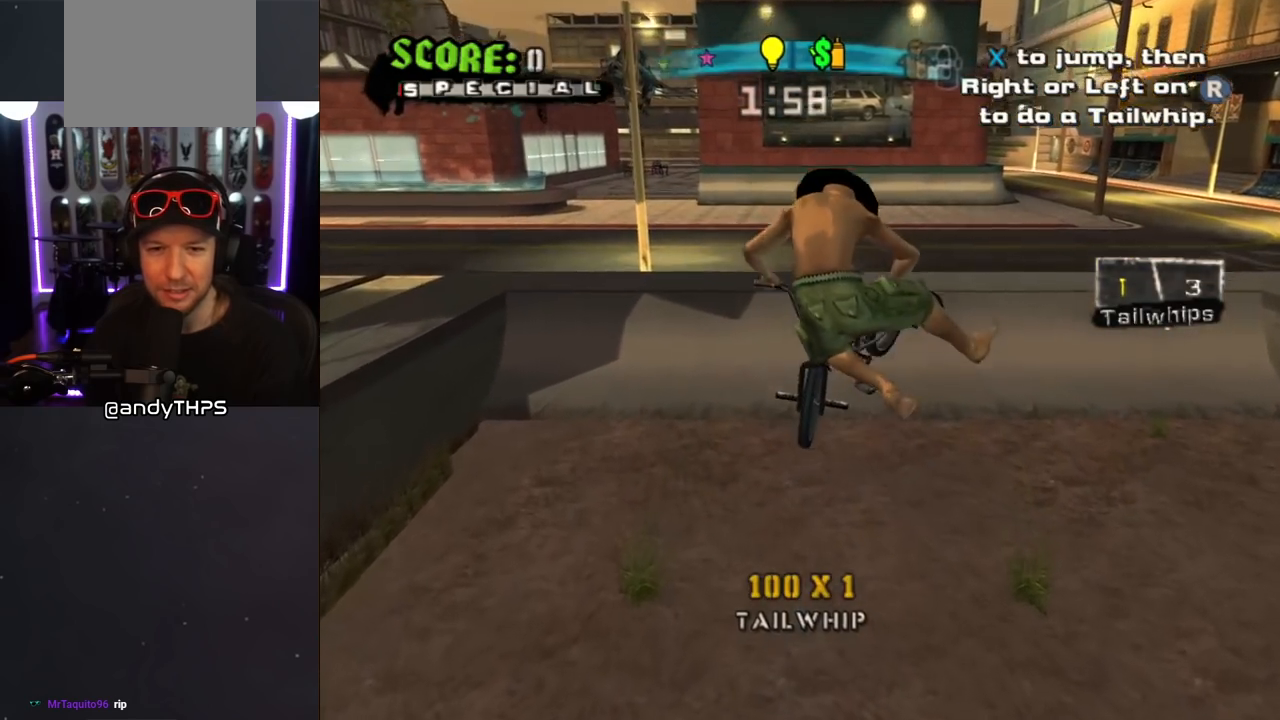
{"buttons": [], "left_stick": "center", "right_stick": "left", "events": [[133, "right_stick", "center"], [300, "CROSS", "down"], [433, "CROSS", "up"], [467, "right_stick", "left"]]}
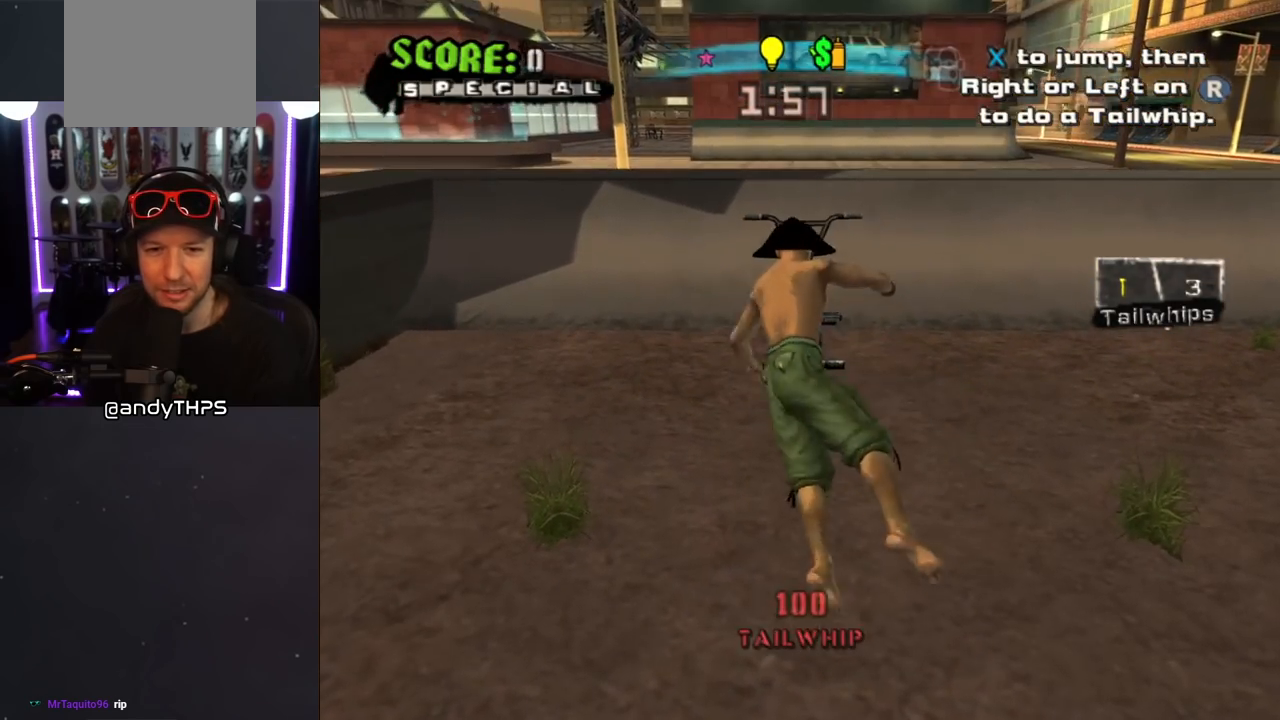
{"buttons": [], "left_stick": "center", "right_stick": "center", "events": [[250, "right_stick", "down-left"], [400, "right_stick", "center"]]}
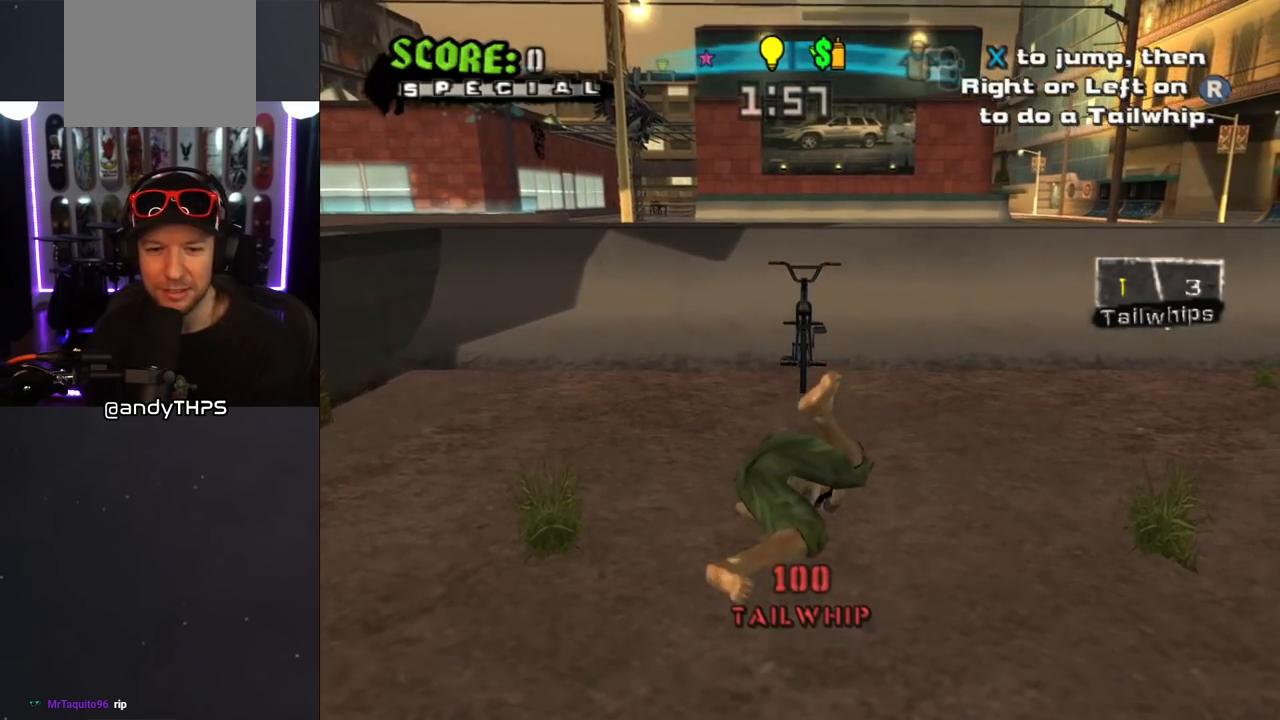
{"buttons": ["CROSS"], "left_stick": "center", "right_stick": "center", "events": [[150, "CROSS", "down"]]}
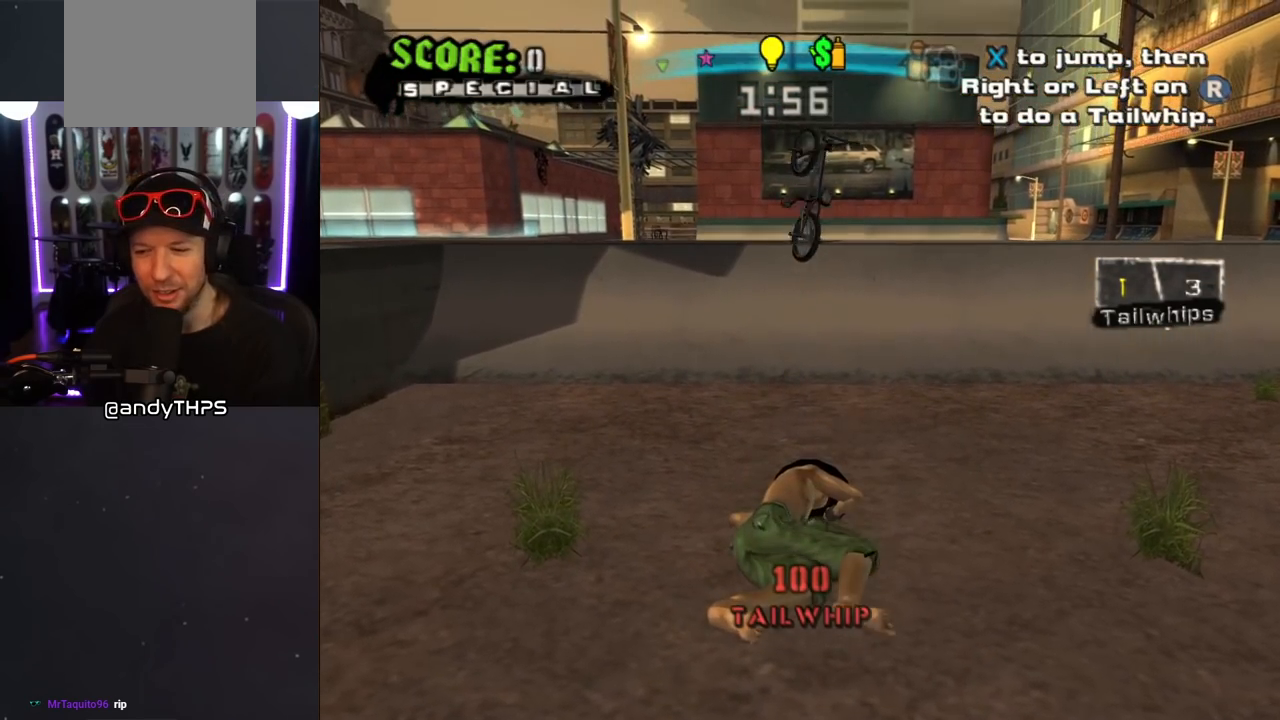
{"buttons": ["CROSS", "R2"], "left_stick": "center", "right_stick": "center", "events": [[17, "R2", "down"], [167, "R2", "up"], [250, "R2", "down"], [383, "R2", "up"], [433, "R2", "down"]]}
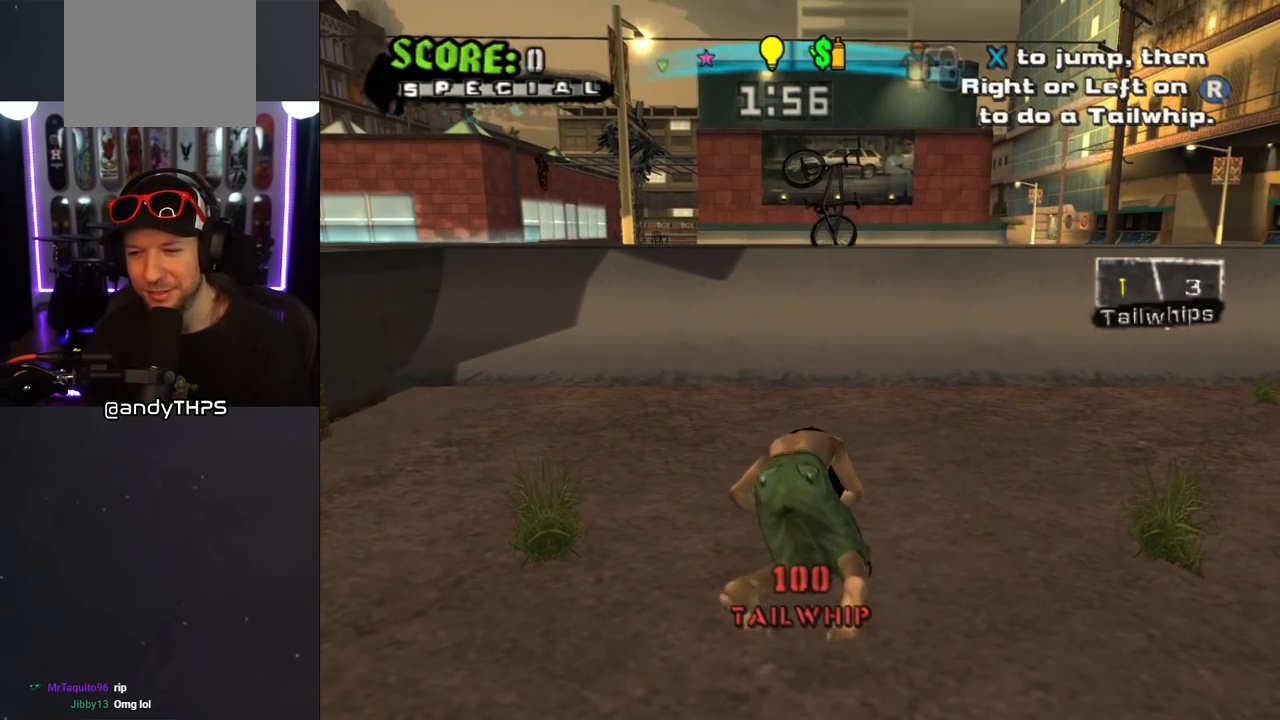
{"buttons": ["CROSS"], "left_stick": "center", "right_stick": "center", "events": [[67, "R2", "up"], [133, "R2", "down"], [267, "R2", "up"], [333, "R2", "down"], [467, "R2", "up"]]}
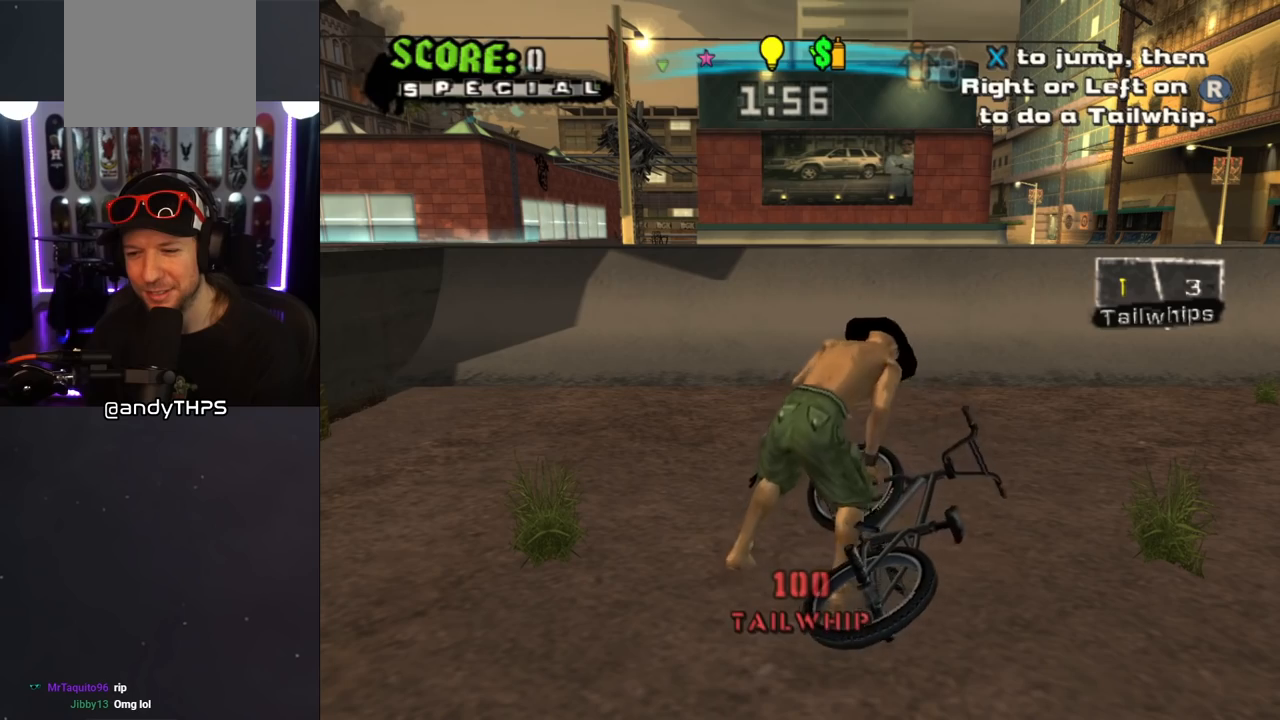
{"buttons": ["CROSS"], "left_stick": "center", "right_stick": "center", "events": [[17, "R2", "down"], [150, "R2", "up"]]}
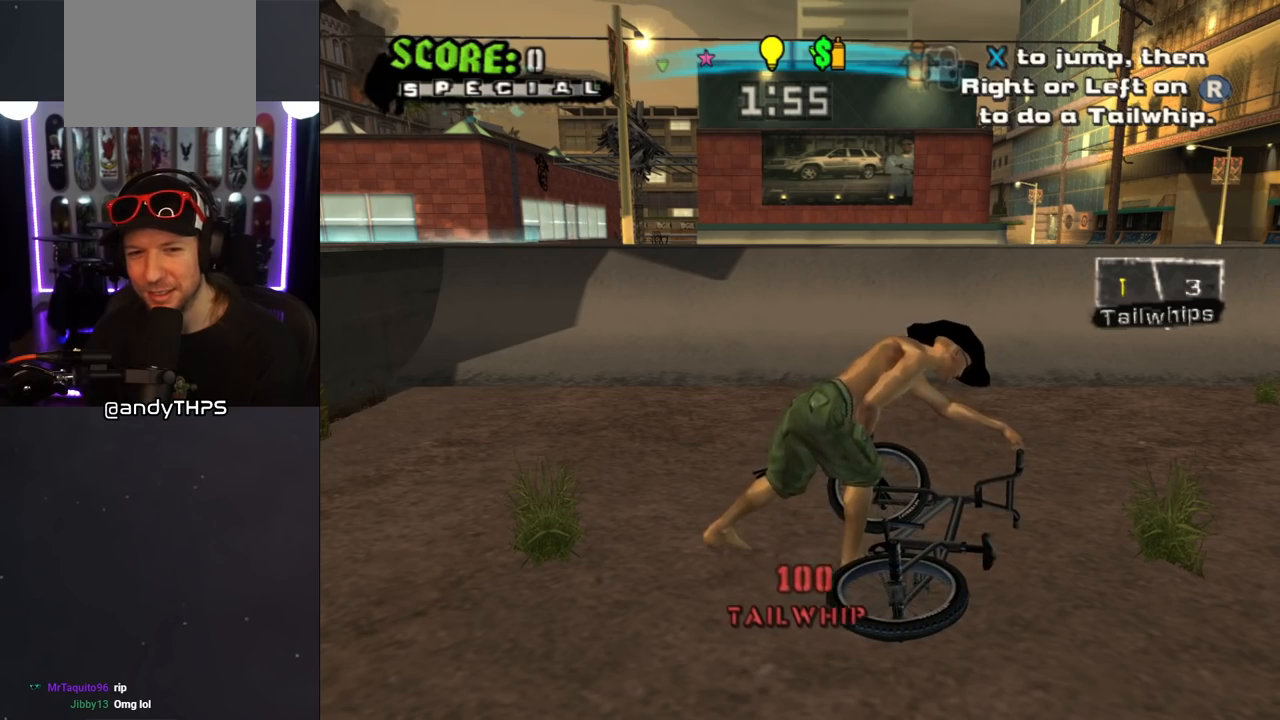
{"buttons": ["CROSS"], "left_stick": "center", "right_stick": "center", "events": [[283, "CROSS", "up"], [417, "CROSS", "down"]]}
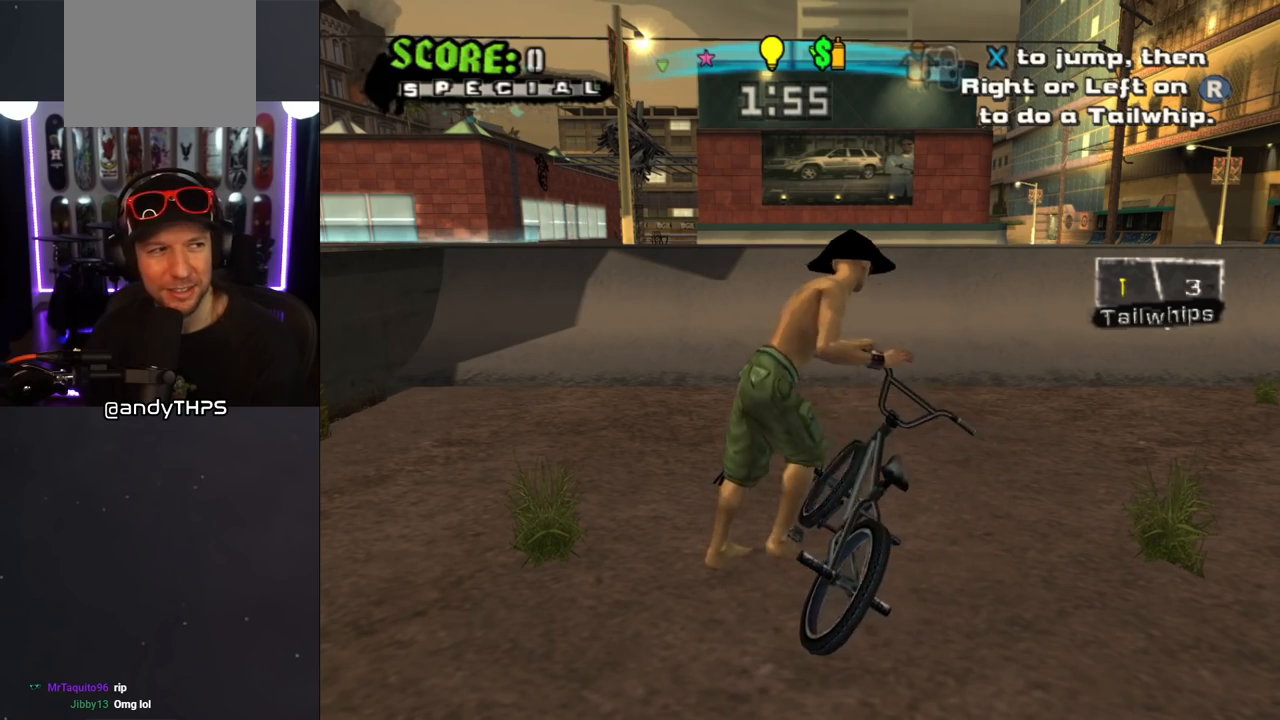
{"buttons": ["CROSS"], "left_stick": "center", "right_stick": "center", "events": [[133, "CROSS", "up"], [217, "CROSS", "down"]]}
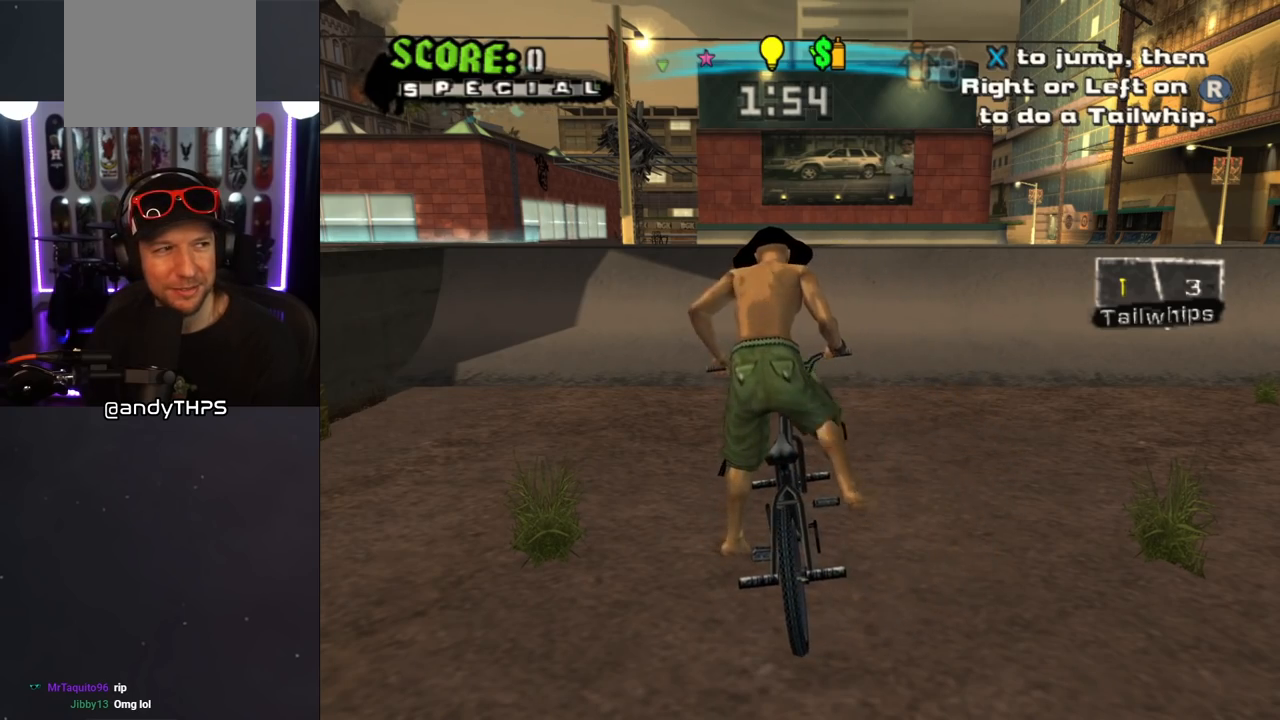
{"buttons": ["CROSS"], "left_stick": "center", "right_stick": "center", "events": []}
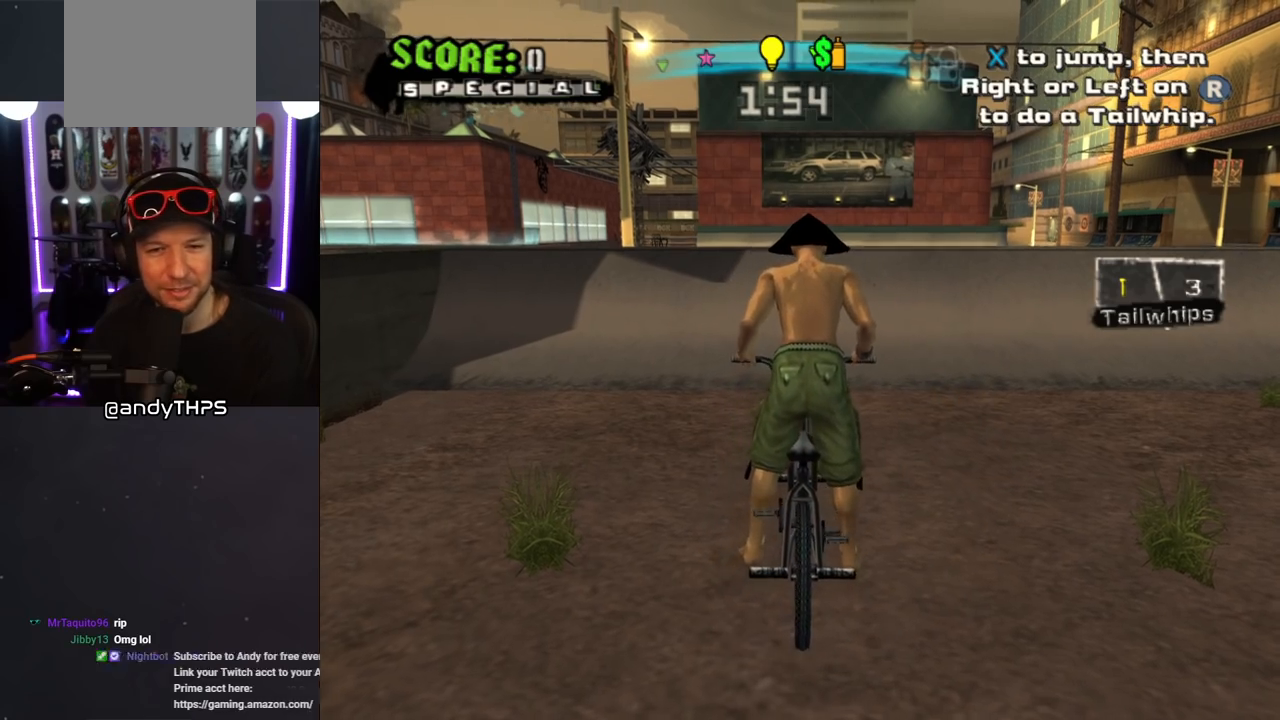
{"buttons": ["CROSS"], "left_stick": "center", "right_stick": "center", "events": []}
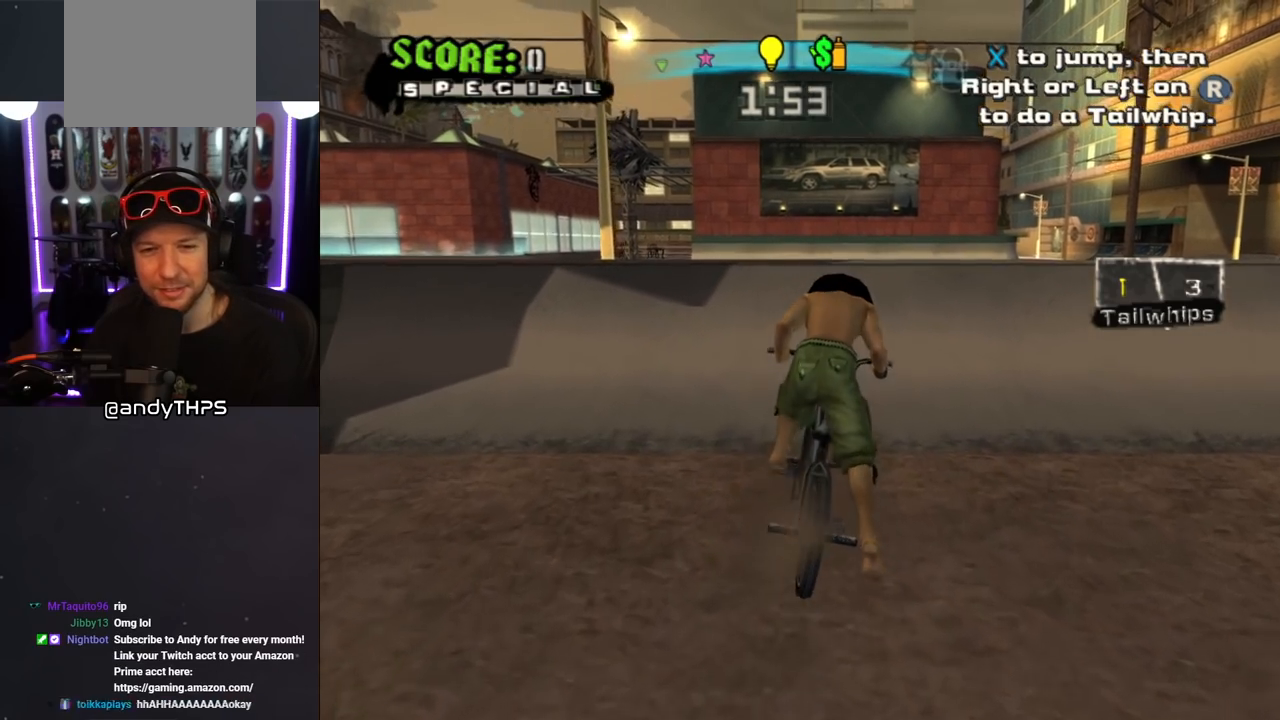
{"buttons": [], "left_stick": "center", "right_stick": "center", "events": [[350, "CROSS", "up"]]}
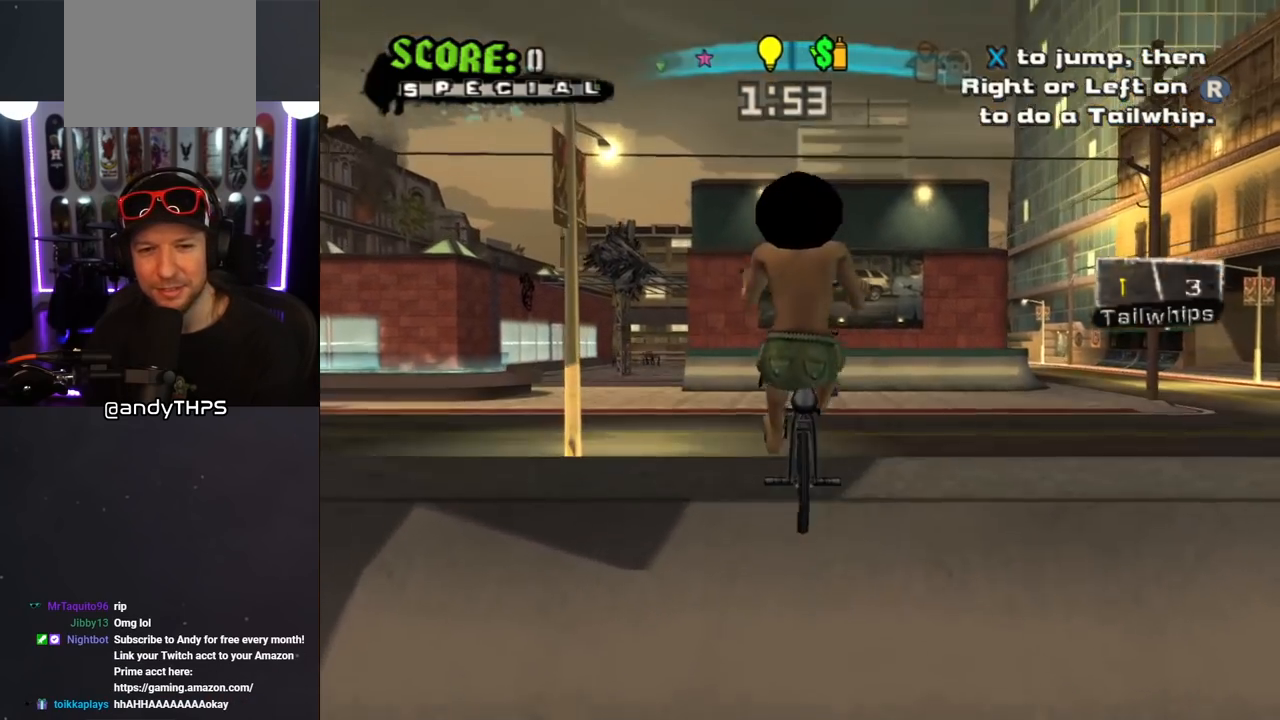
{"buttons": [], "left_stick": "center", "right_stick": "center", "events": [[33, "right_stick", "left"], [217, "right_stick", "center"]]}
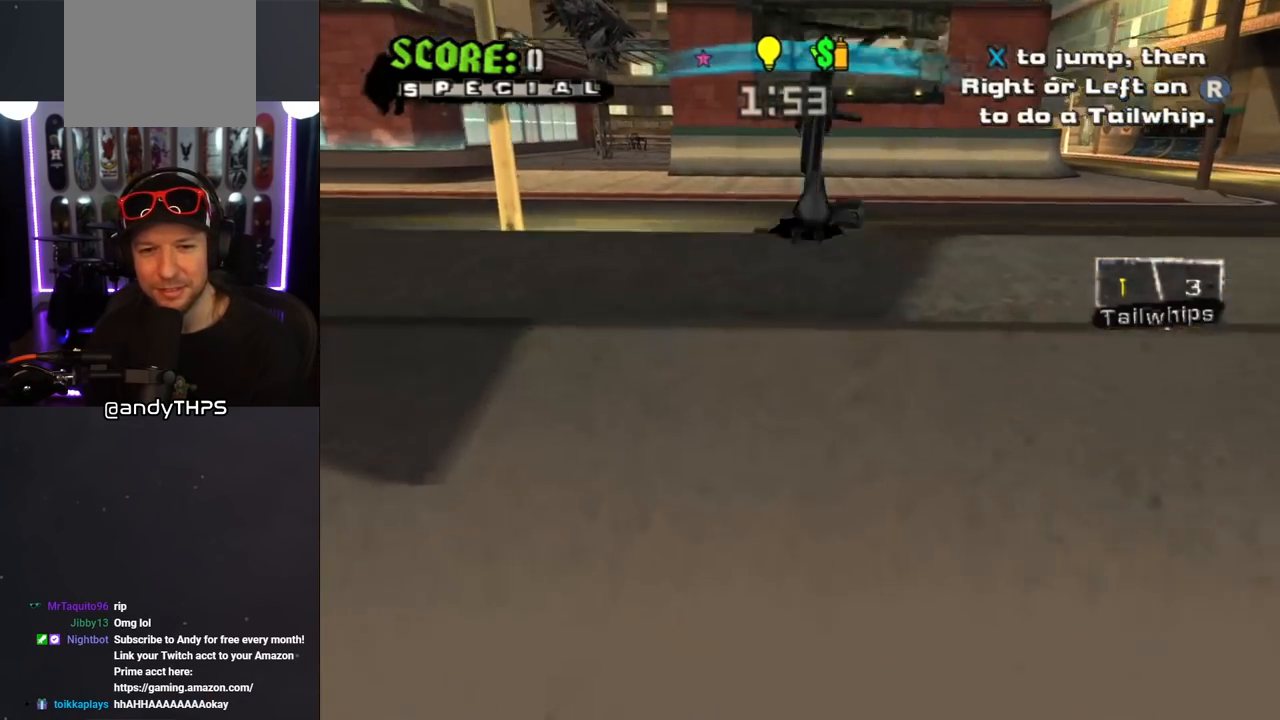
{"buttons": [], "left_stick": "center", "right_stick": "center", "events": []}
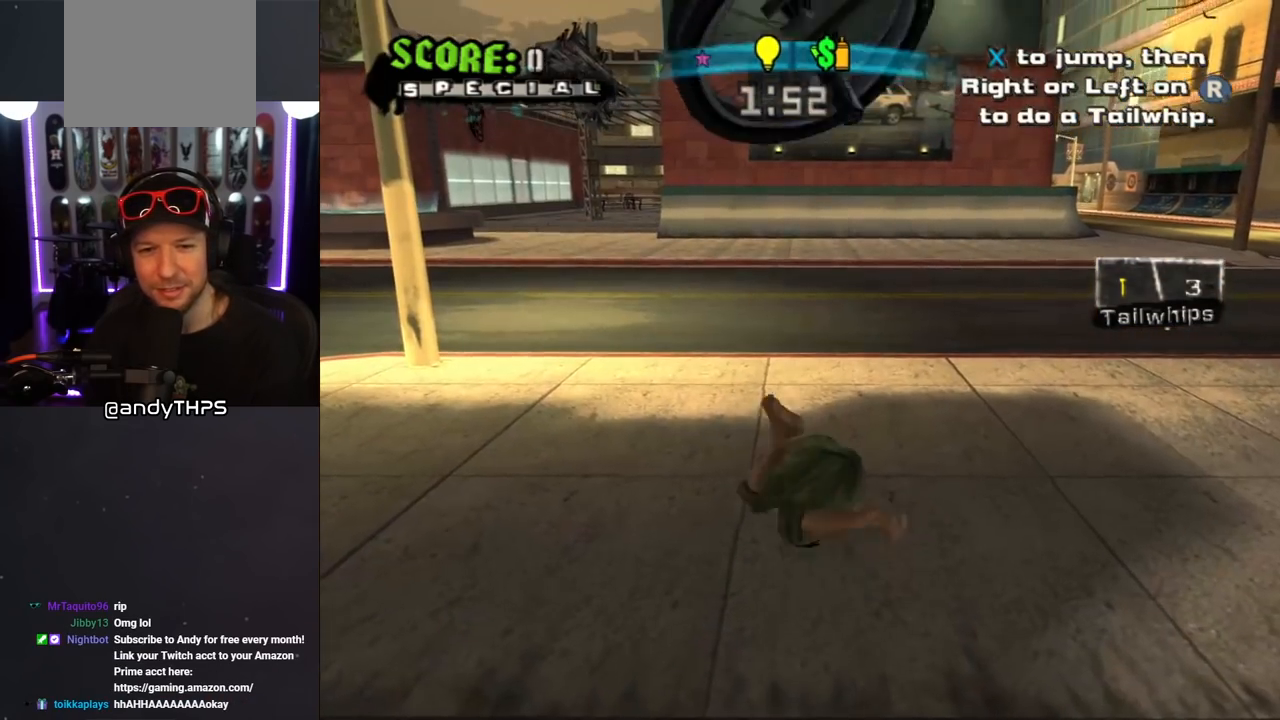
{"buttons": [], "left_stick": "center", "right_stick": "center", "events": []}
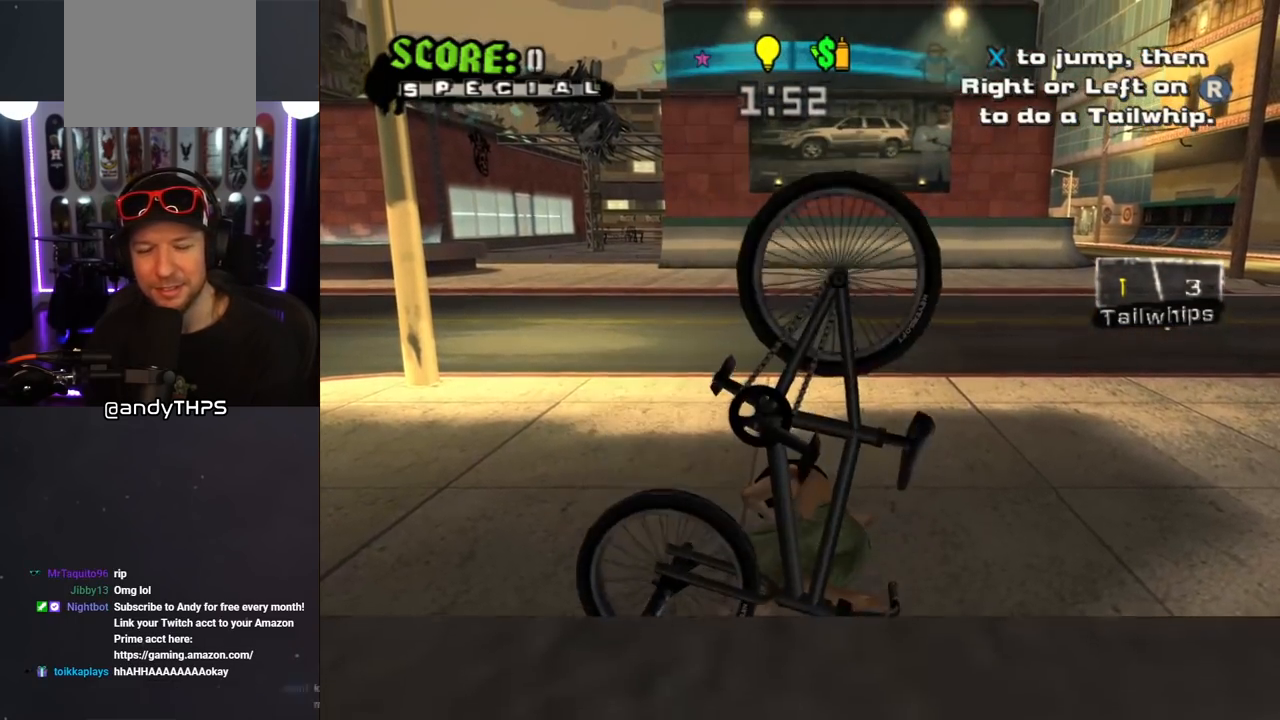
{"buttons": [], "left_stick": "center", "right_stick": "center", "events": []}
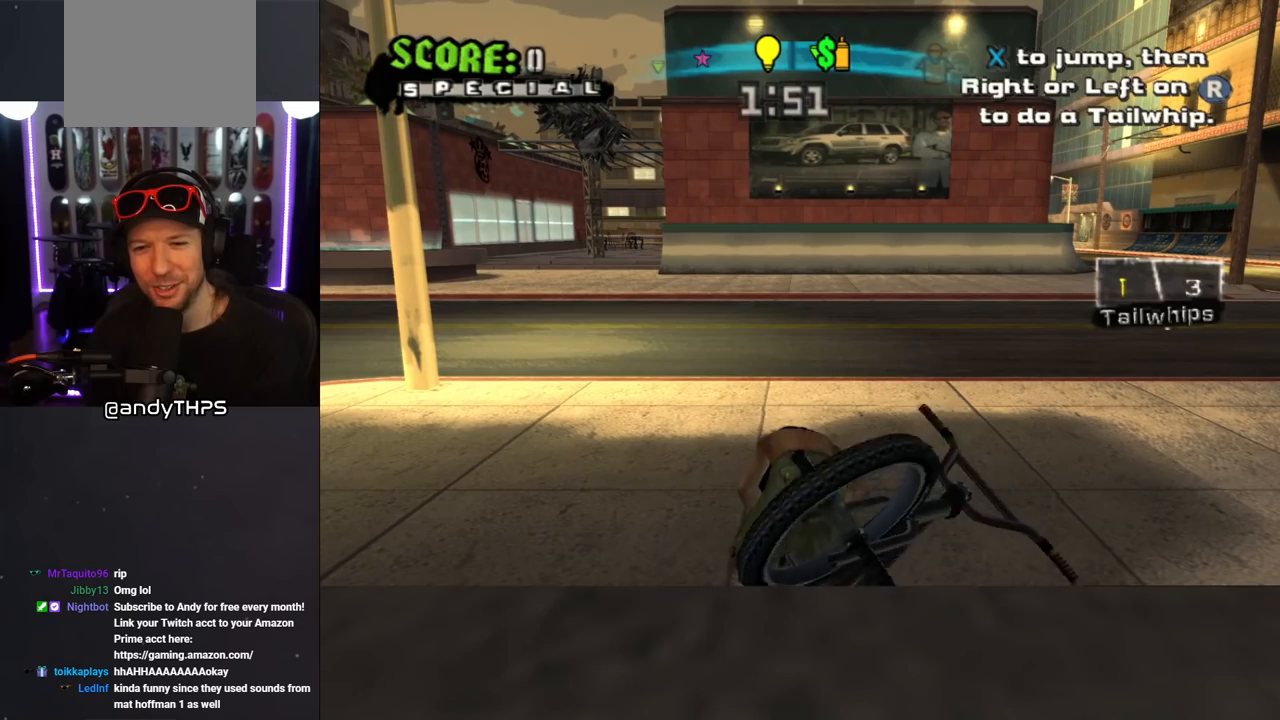
{"buttons": ["CROSS"], "left_stick": "center", "right_stick": "center", "events": [[250, "CROSS", "down"]]}
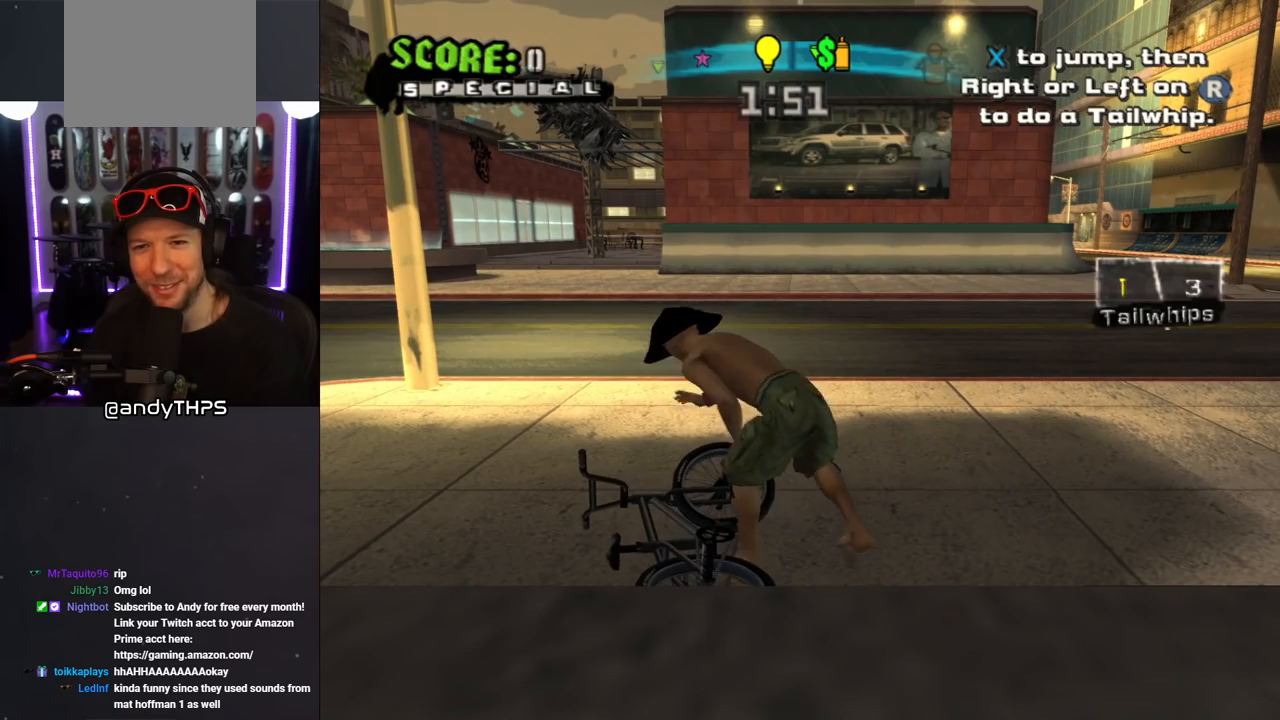
{"buttons": ["CROSS"], "left_stick": "center", "right_stick": "center", "events": [[417, "CROSS", "up"], [500, "CROSS", "down"]]}
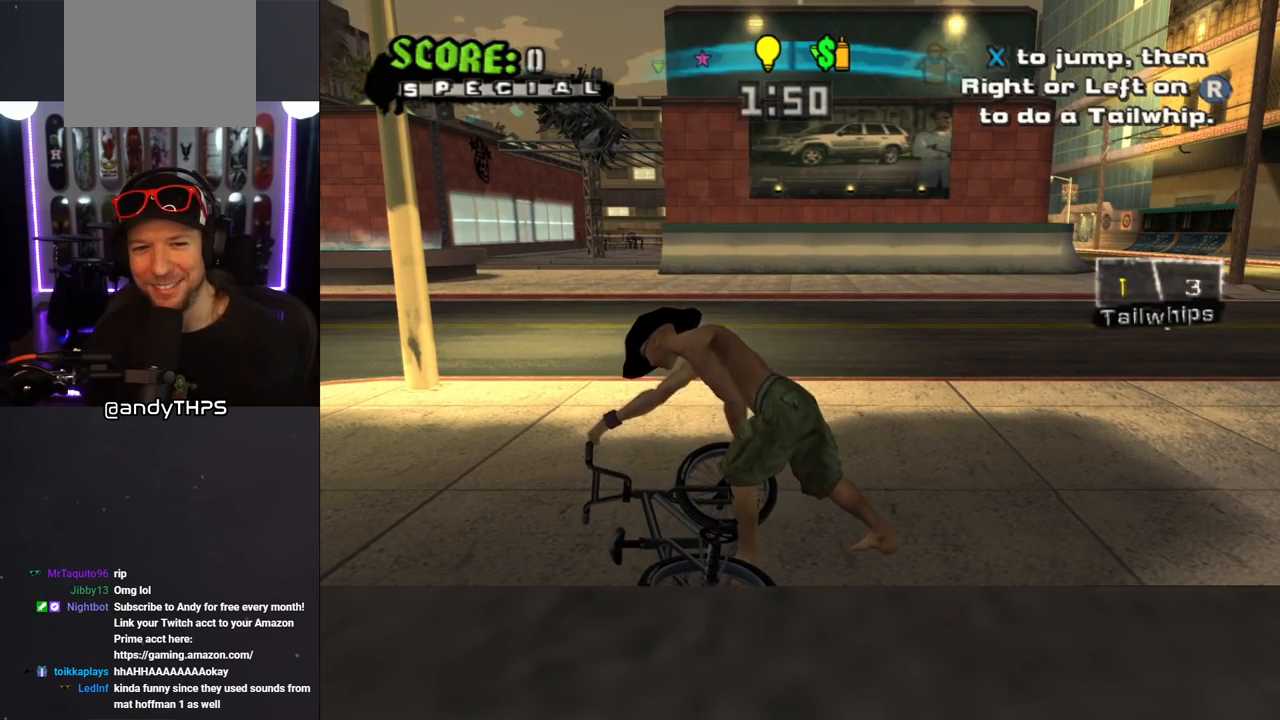
{"buttons": [], "left_stick": "center", "right_stick": "center", "events": [[500, "CROSS", "up"]]}
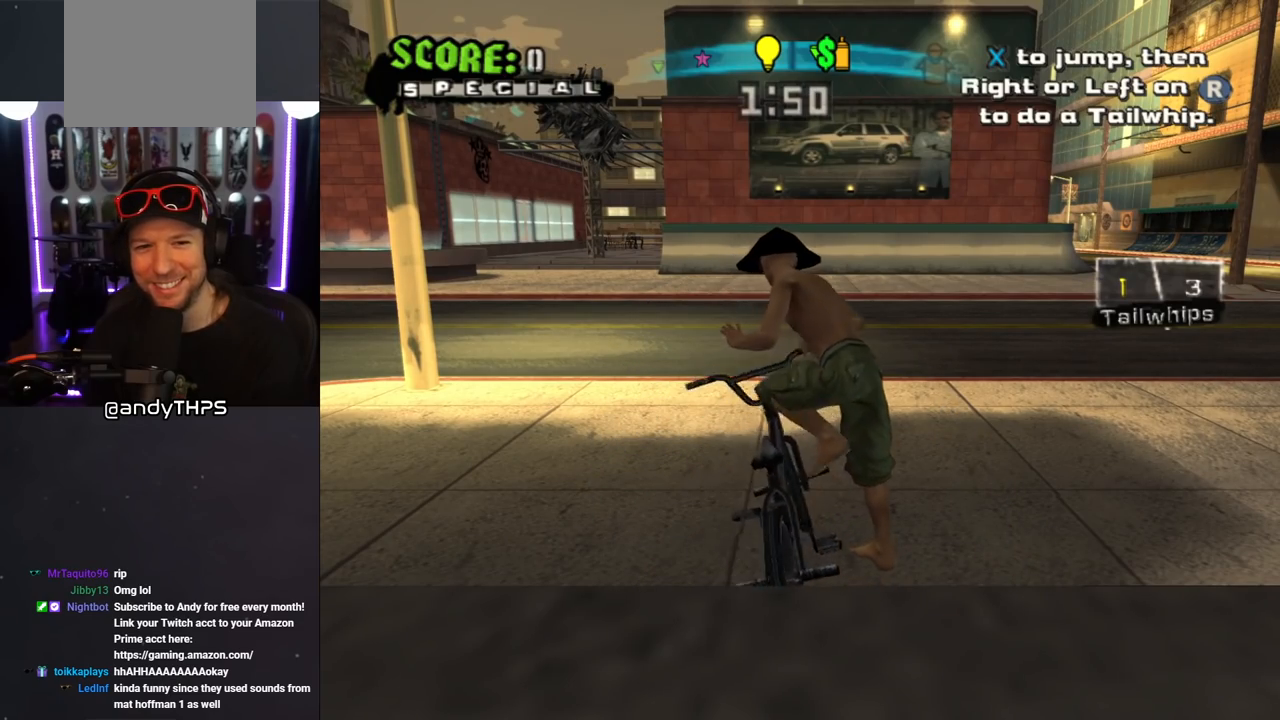
{"buttons": ["CROSS"], "left_stick": "center", "right_stick": "center", "events": [[50, "CROSS", "down"]]}
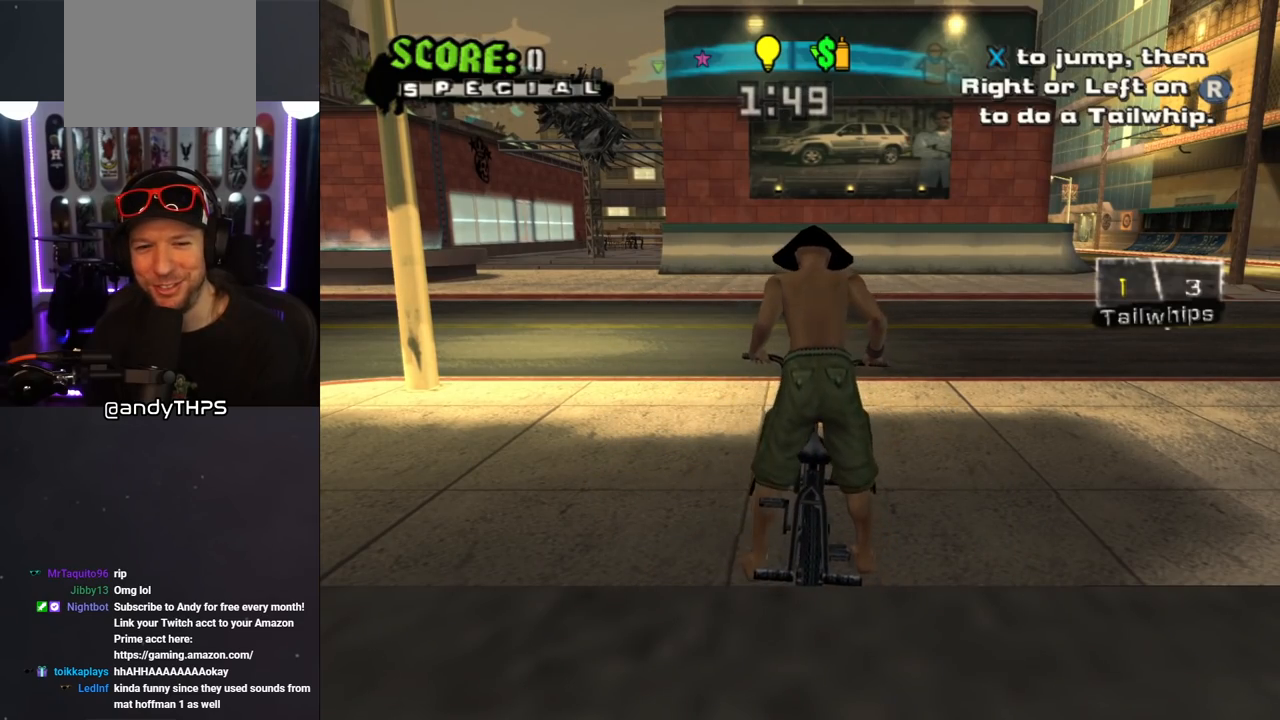
{"buttons": ["CROSS"], "left_stick": "center", "right_stick": "center", "events": []}
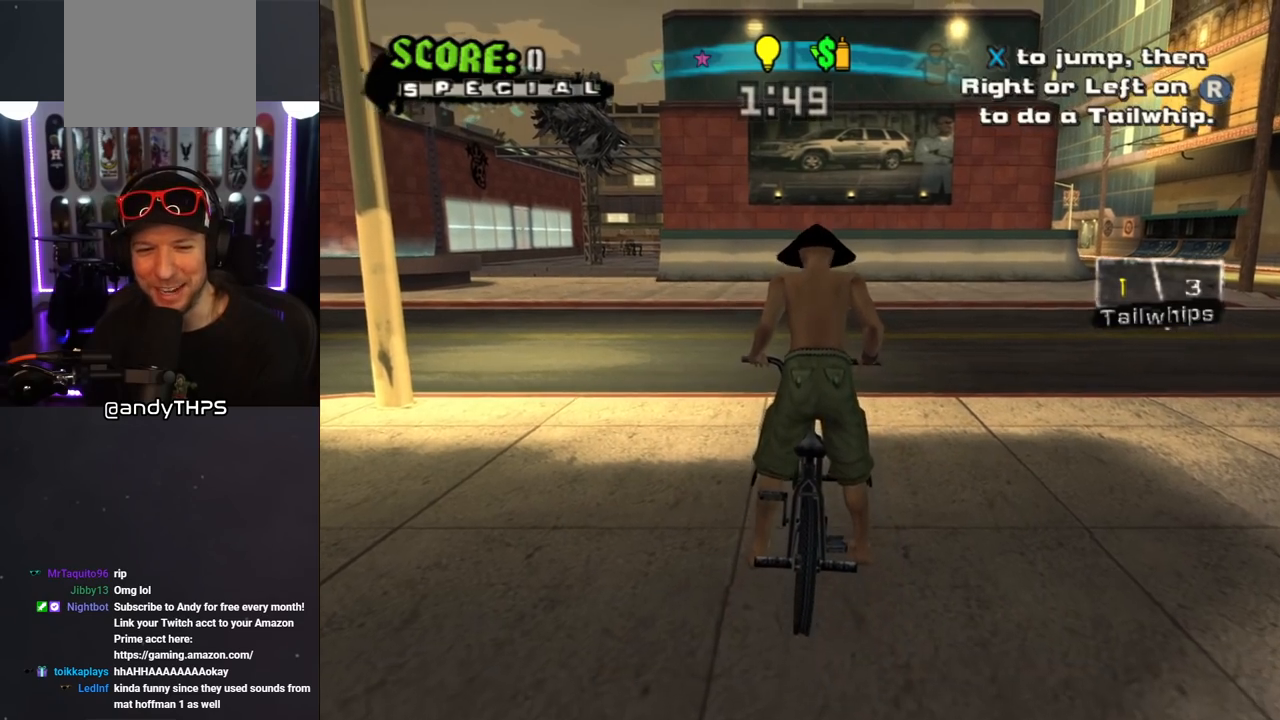
{"buttons": ["CROSS"], "left_stick": "center", "right_stick": "center", "events": []}
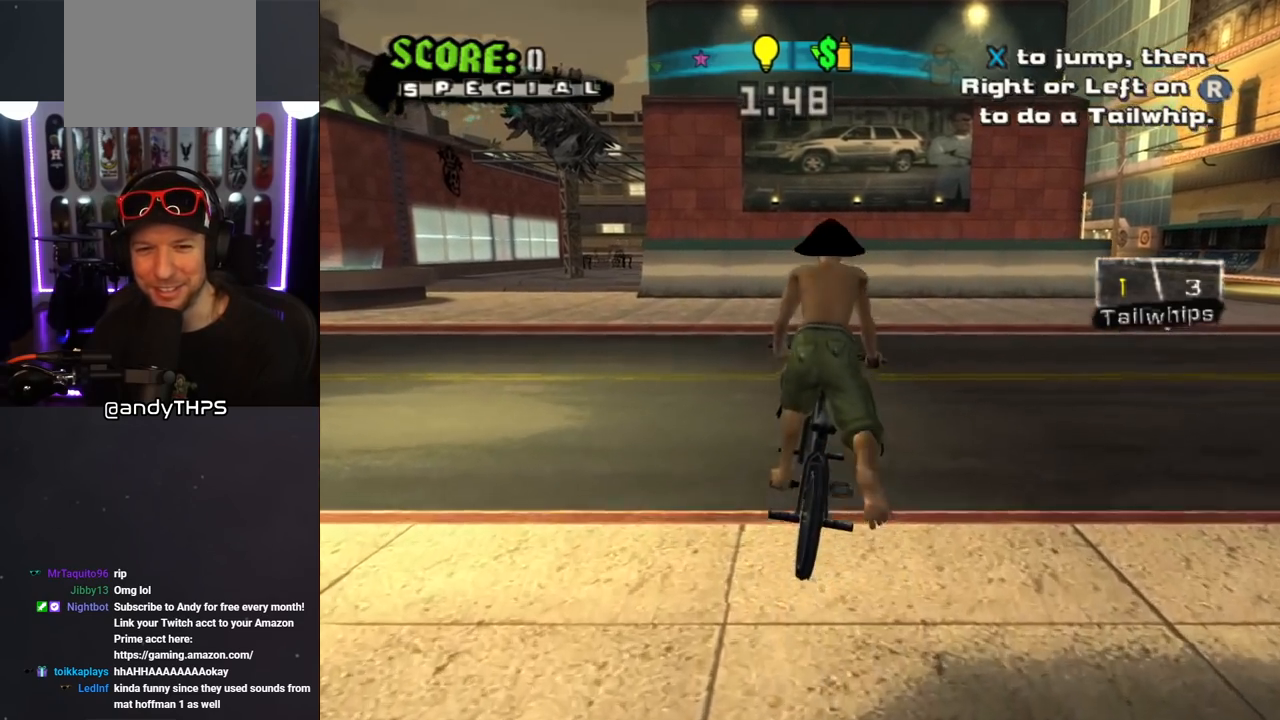
{"buttons": ["CROSS"], "left_stick": "center", "right_stick": "center", "events": []}